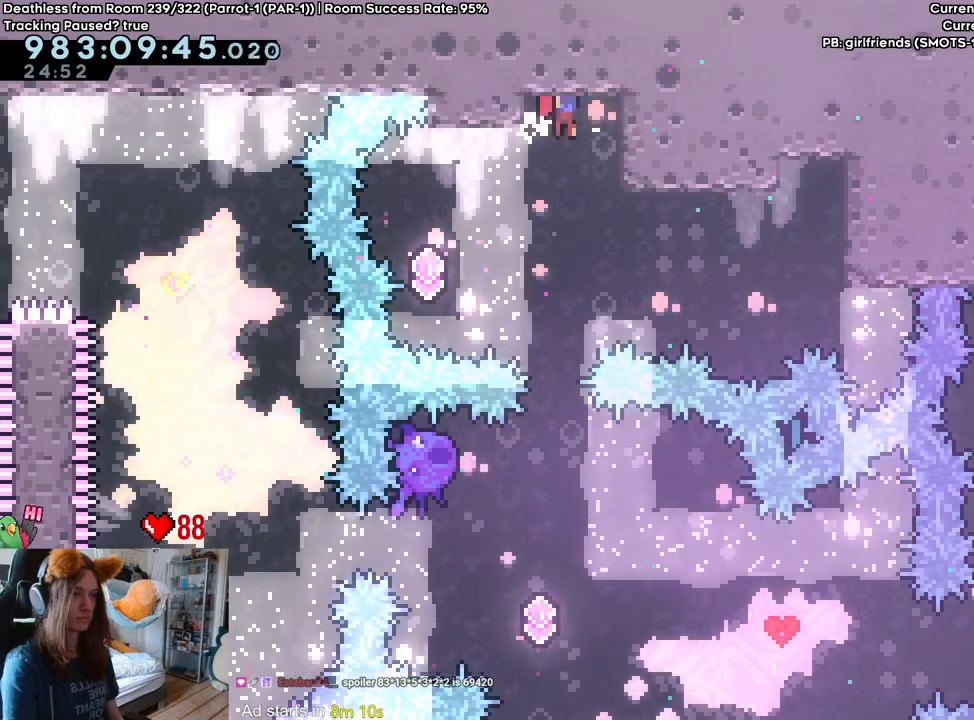
Gameplay with a controller (Nintendo layout); each line is a JSON object with the inputs held at the frame after it. "events" lists button and stick changes between this image and that frame as [ms after this image, input, new state], when the widget could be followed in between. Not read: L3 R1 R3.
{"buttons": [], "left_stick": "left", "right_stick": "center", "events": [[83, "B", "up"], [183, "left_stick", "left"], [300, "B", "down"], [483, "B", "up"]]}
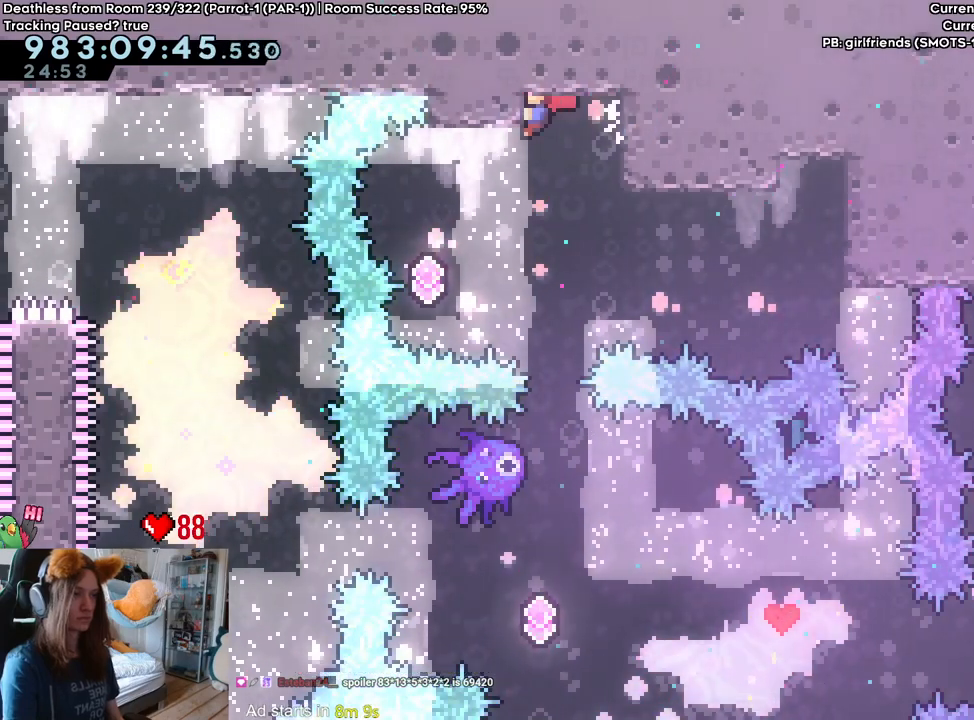
{"buttons": [], "left_stick": "left", "right_stick": "center", "events": [[83, "left_stick", "right"], [183, "B", "down"], [367, "B", "up"], [500, "left_stick", "left"]]}
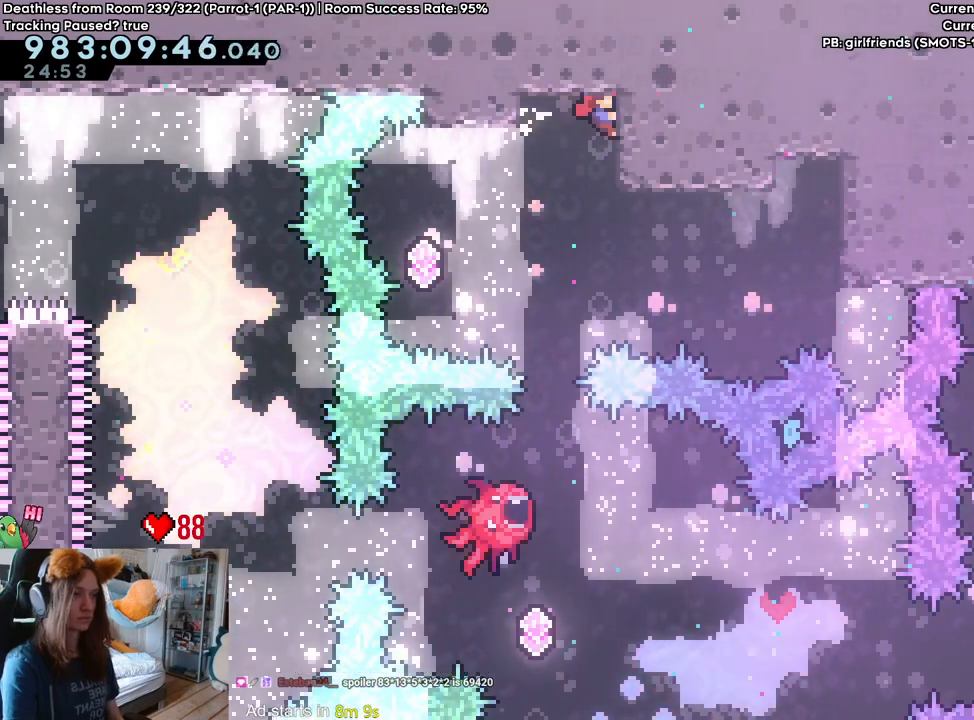
{"buttons": ["B"], "left_stick": "right", "right_stick": "center", "events": [[83, "B", "down"], [250, "B", "up"], [350, "left_stick", "right"], [417, "B", "down"]]}
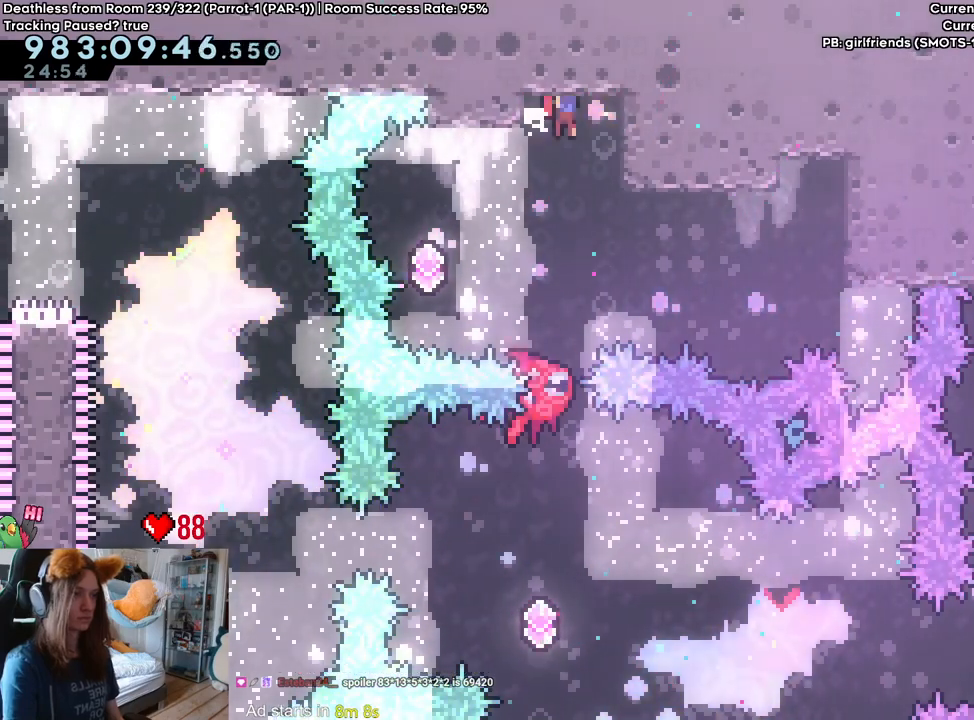
{"buttons": ["B"], "left_stick": "left", "right_stick": "center", "events": [[83, "B", "up"], [167, "left_stick", "left"], [233, "B", "down"]]}
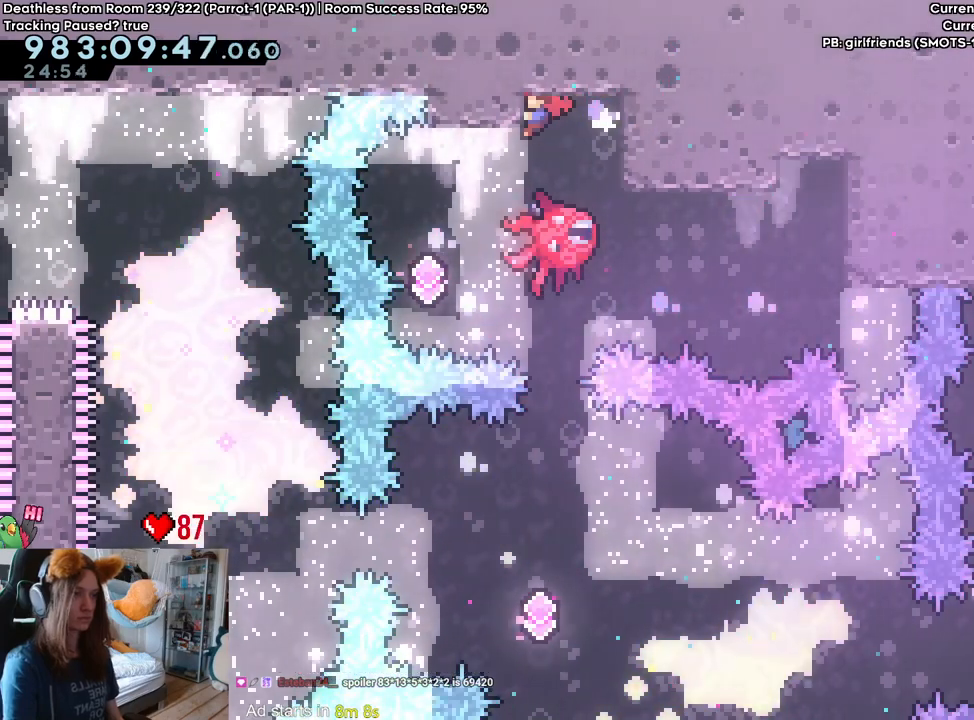
{"buttons": [], "left_stick": "left", "right_stick": "center", "events": [[33, "B", "up"]]}
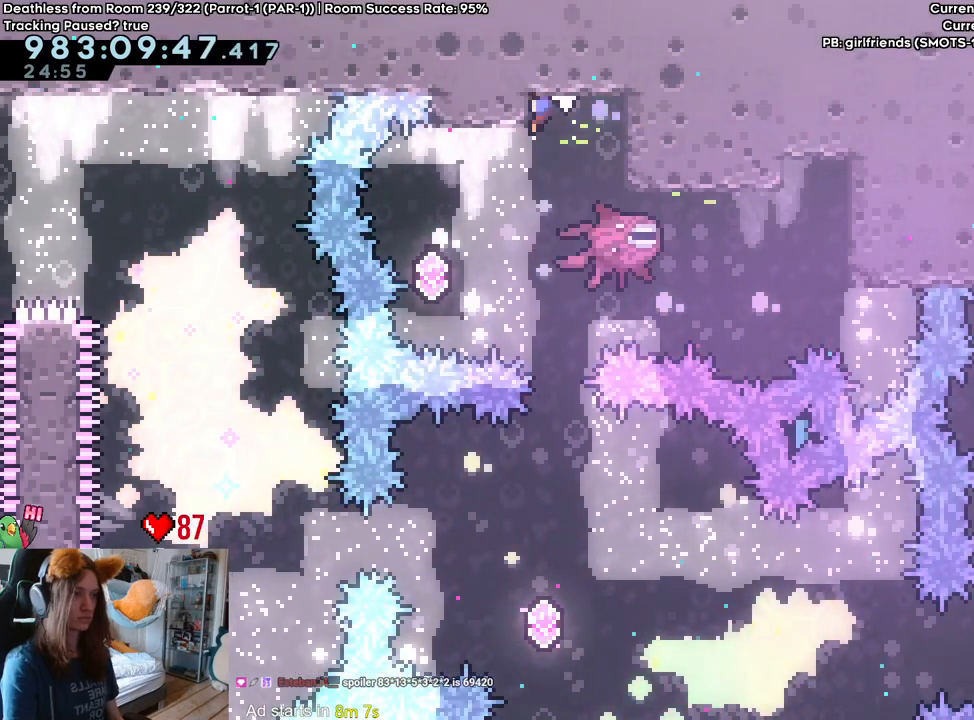
{"buttons": [], "left_stick": "center", "right_stick": "center", "events": [[133, "left_stick", "right"], [167, "B", "down"], [283, "B", "up"], [433, "left_stick", "center"]]}
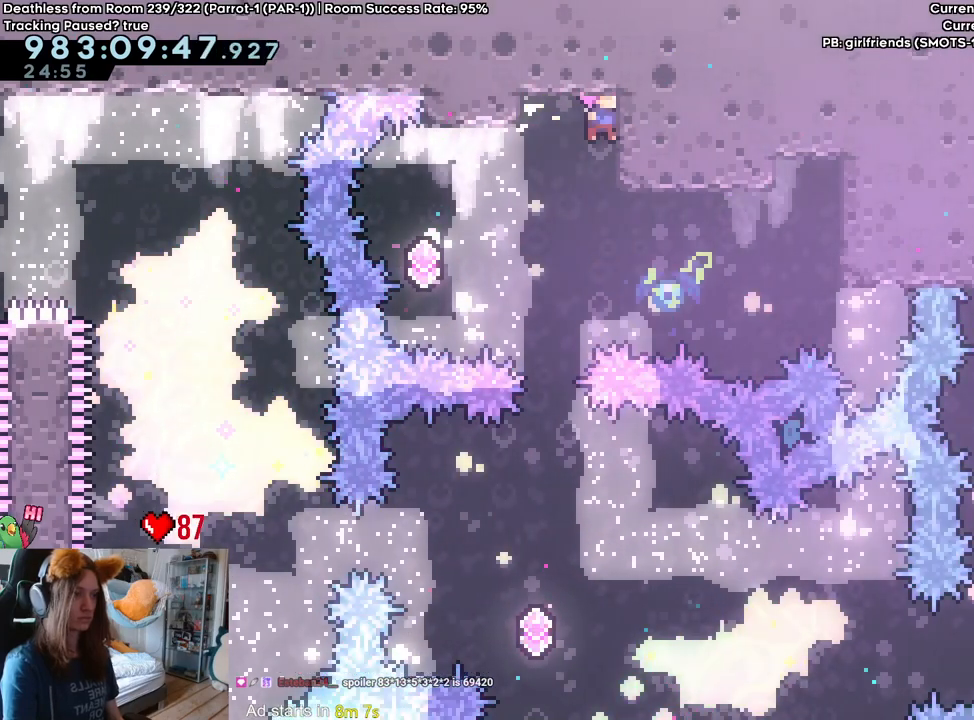
{"buttons": [], "left_stick": "right", "right_stick": "center", "events": [[167, "left_stick", "right"], [217, "Y", "down"], [367, "Y", "up"]]}
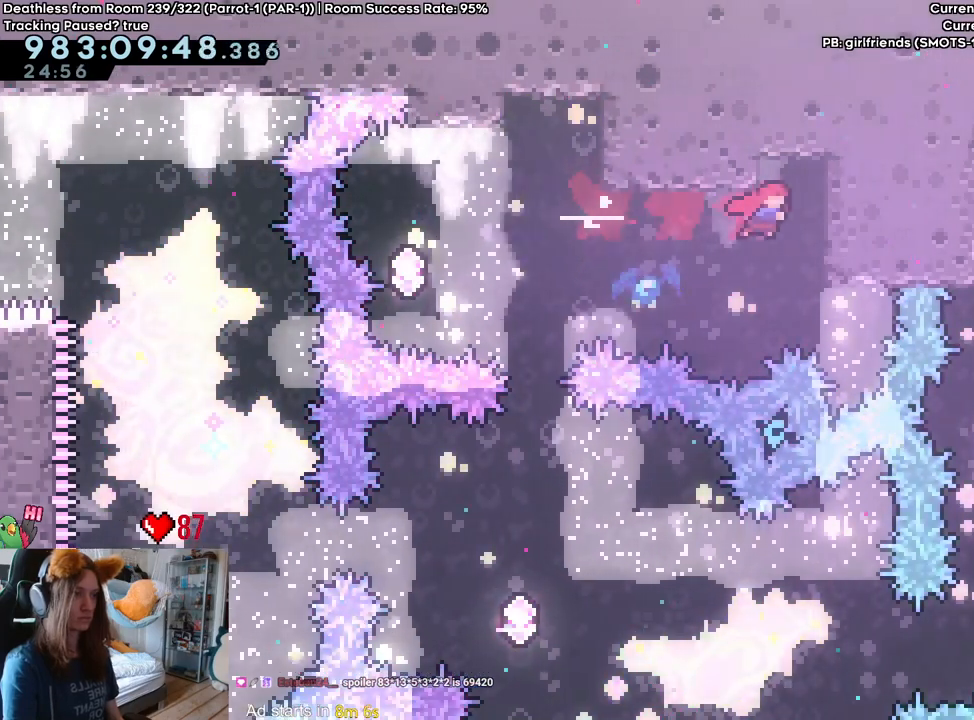
{"buttons": [], "left_stick": "up", "right_stick": "center", "events": [[117, "left_stick", "up"]]}
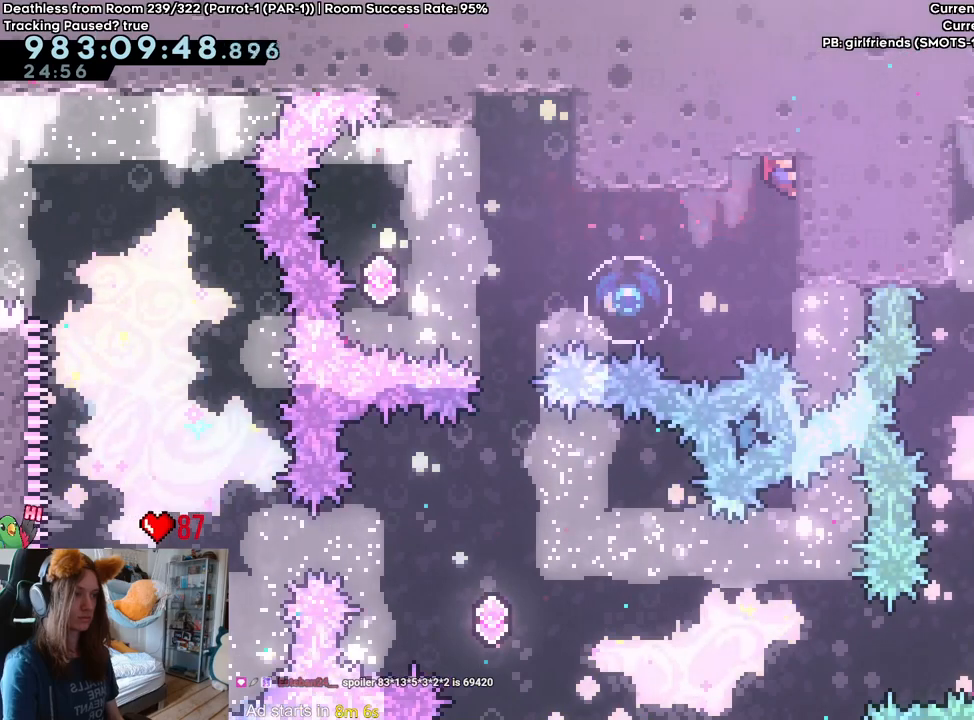
{"buttons": [], "left_stick": "right", "right_stick": "center", "events": [[50, "left_stick", "right"]]}
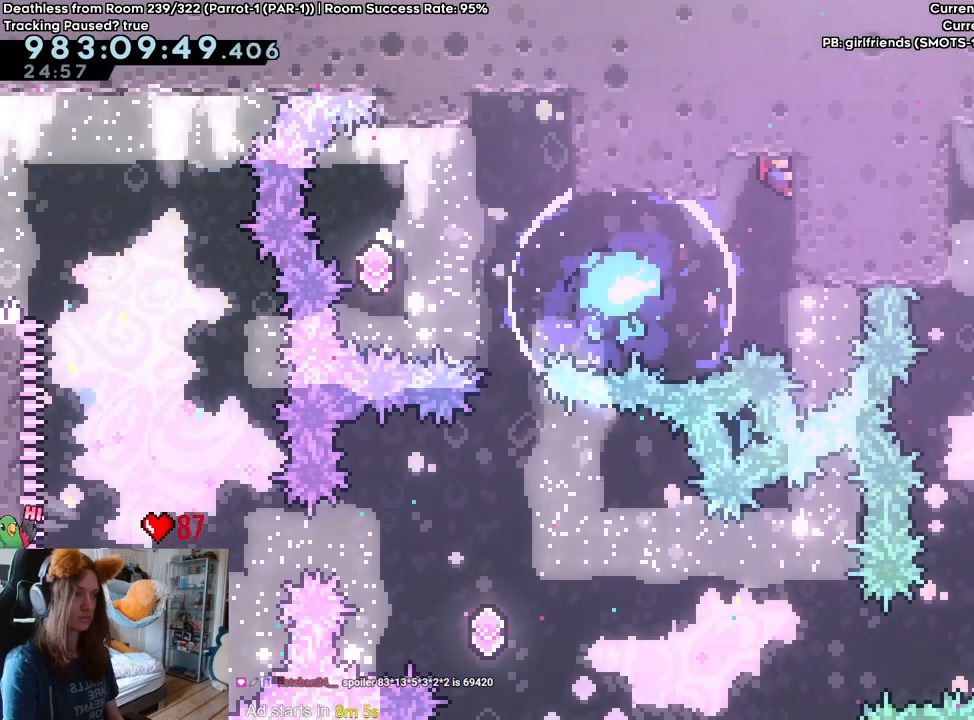
{"buttons": [], "left_stick": "left", "right_stick": "center", "events": [[167, "left_stick", "left"], [217, "B", "down"], [500, "B", "up"]]}
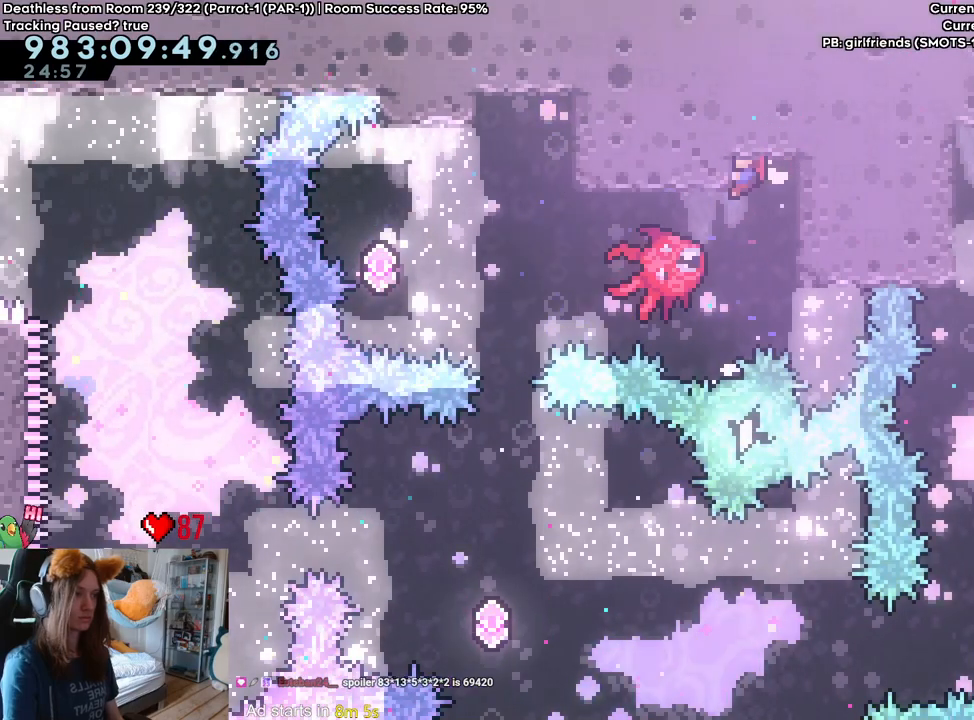
{"buttons": [], "left_stick": "left", "right_stick": "center", "events": []}
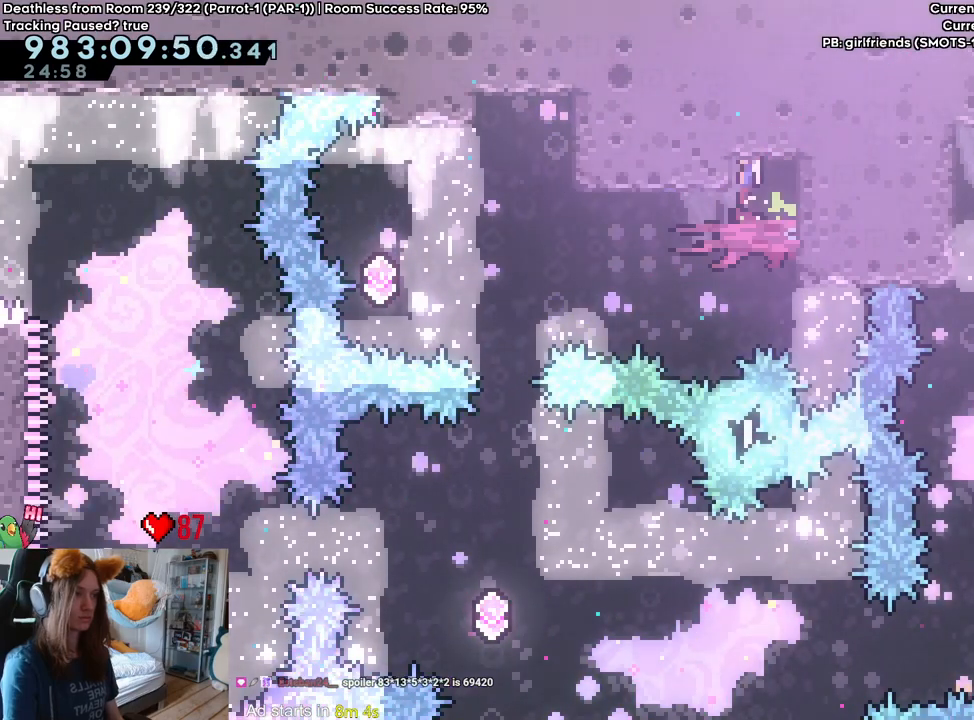
{"buttons": [], "left_stick": "right", "right_stick": "center", "events": [[333, "B", "down"], [333, "left_stick", "right"], [467, "B", "up"]]}
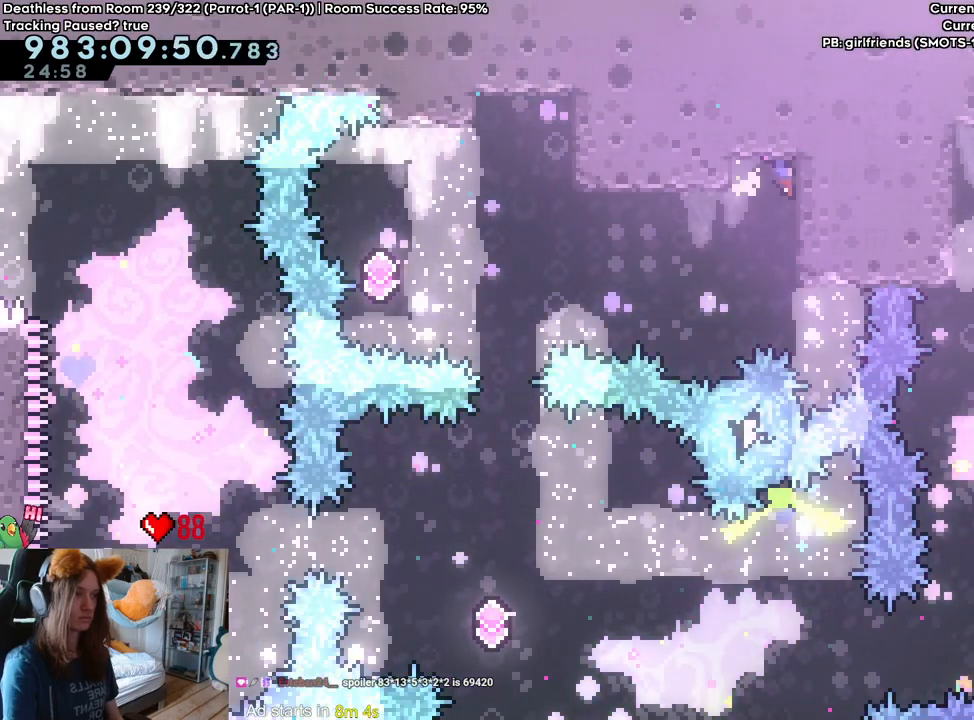
{"buttons": [], "left_stick": "center", "right_stick": "center", "events": [[67, "left_stick", "center"], [217, "left_stick", "right"], [417, "left_stick", "center"]]}
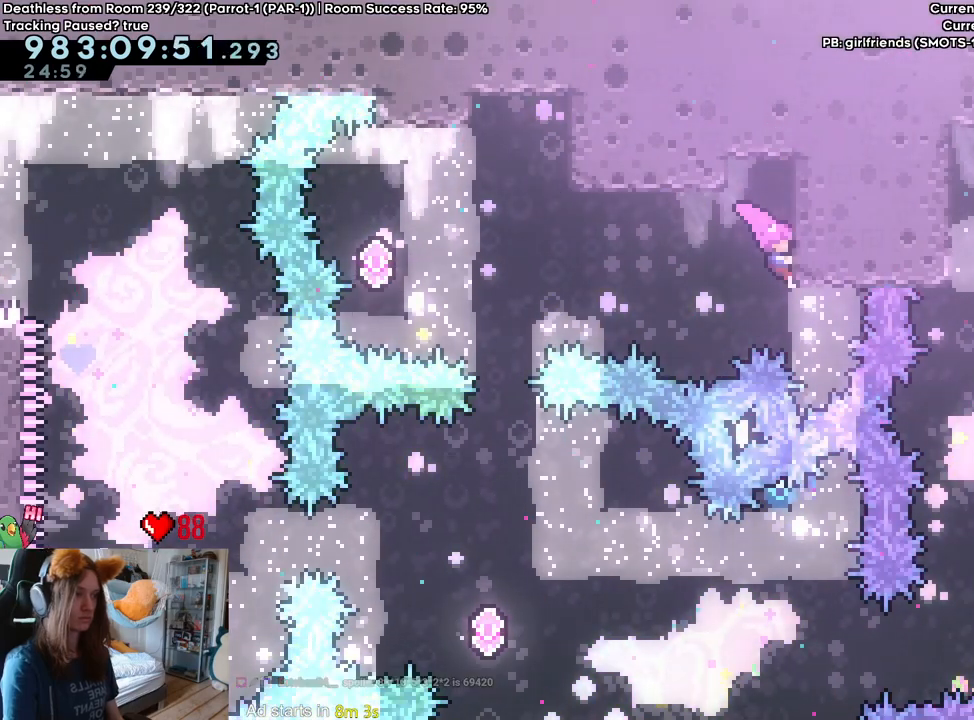
{"buttons": ["L2"], "left_stick": "center", "right_stick": "center", "events": [[483, "L2", "down"]]}
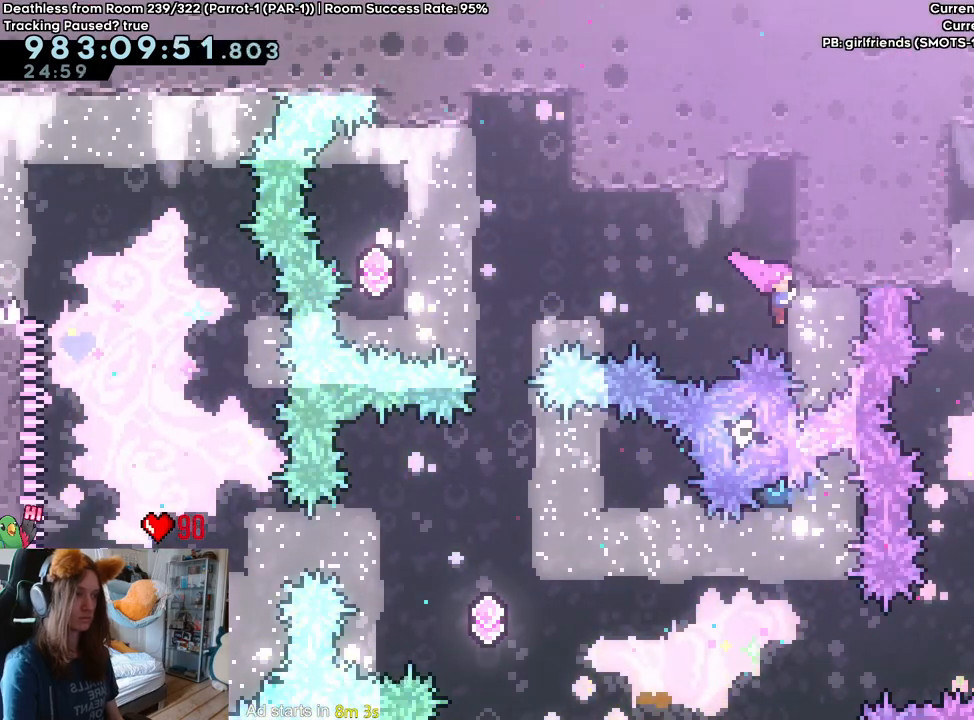
{"buttons": ["B", "L2"], "left_stick": "right", "right_stick": "center", "events": [[50, "left_stick", "right"], [83, "Y", "down"], [233, "Y", "up"], [500, "B", "down"]]}
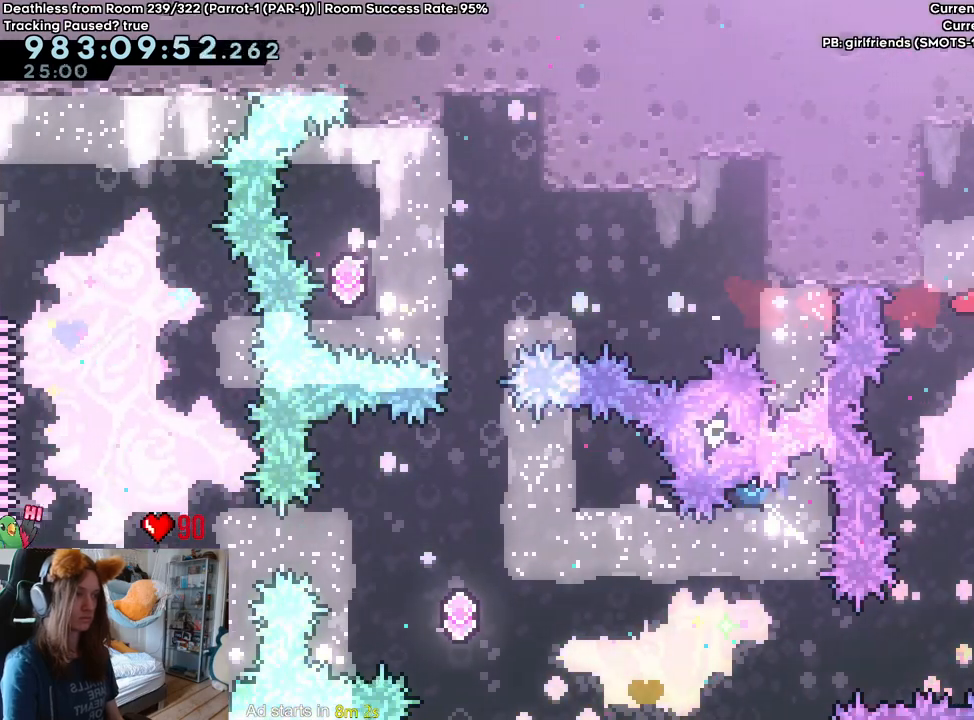
{"buttons": [], "left_stick": "center", "right_stick": "center", "events": [[333, "B", "up"], [417, "L2", "up"], [483, "left_stick", "center"]]}
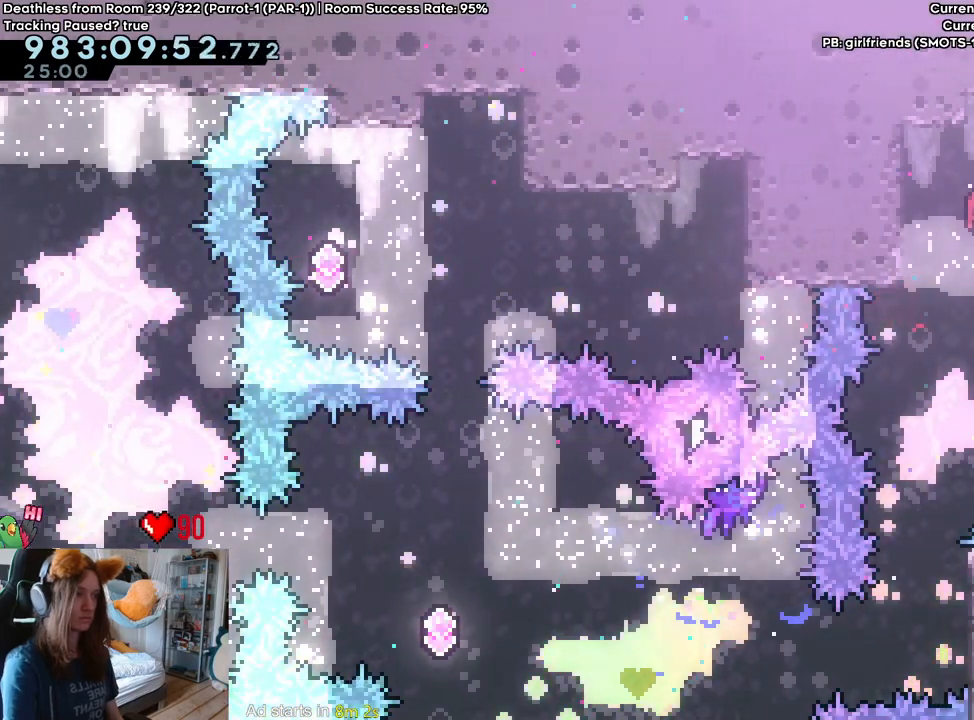
{"buttons": [], "left_stick": "center", "right_stick": "center", "events": [[217, "B", "down"], [250, "left_stick", "right"], [300, "B", "up"], [417, "left_stick", "center"]]}
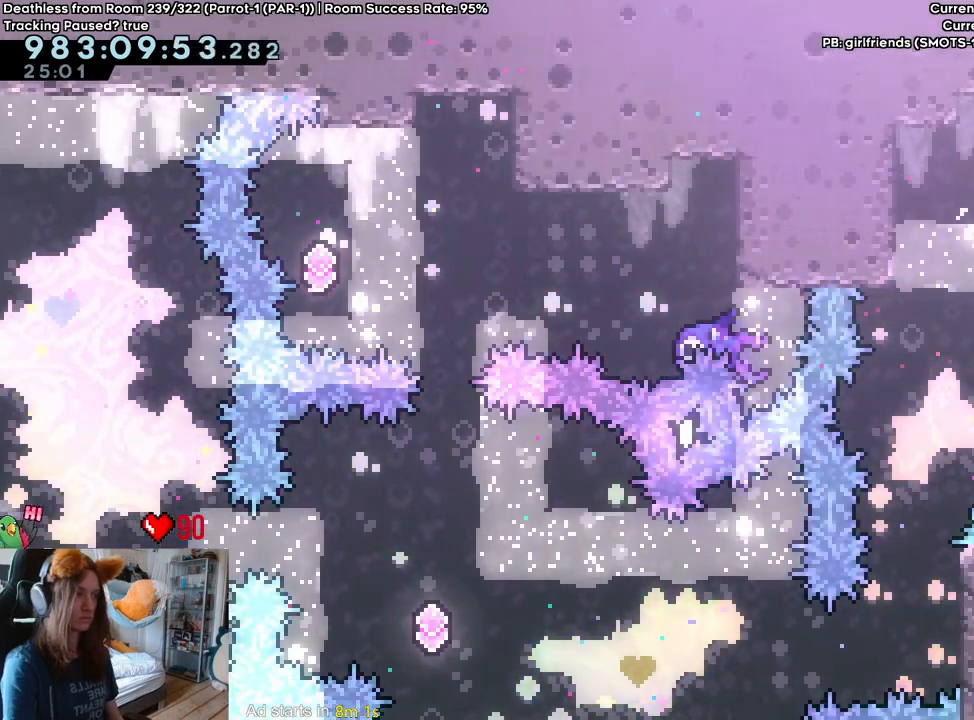
{"buttons": [], "left_stick": "center", "right_stick": "center", "events": [[100, "B", "down"], [133, "left_stick", "left"], [383, "left_stick", "center"], [450, "B", "up"]]}
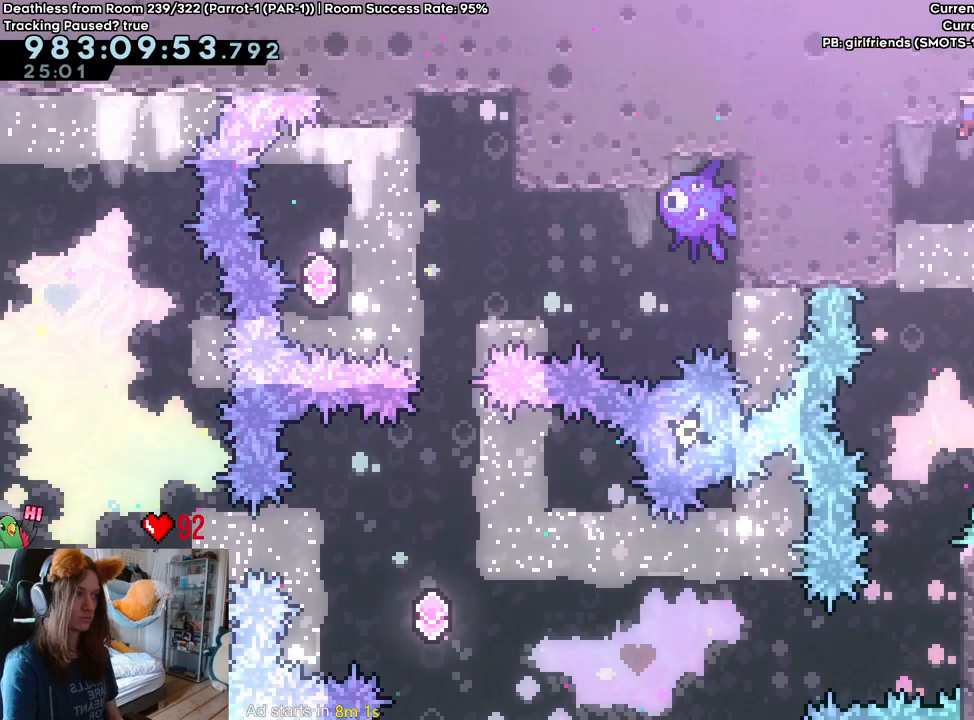
{"buttons": [], "left_stick": "down", "right_stick": "center", "events": [[250, "left_stick", "right"], [467, "left_stick", "down"]]}
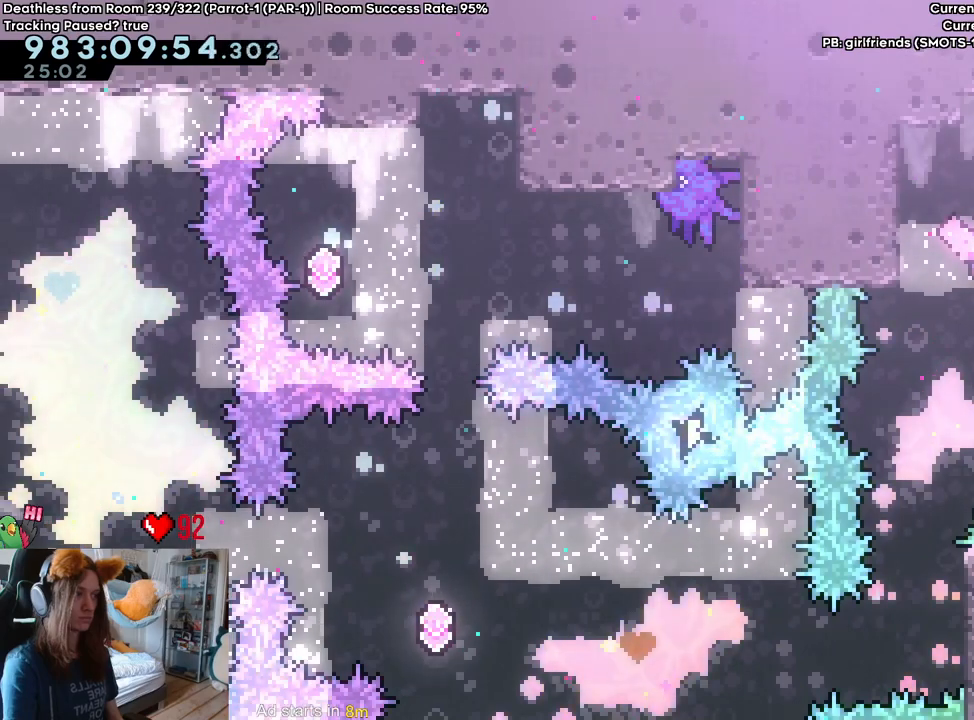
{"buttons": [], "left_stick": "center", "right_stick": "center", "events": [[100, "left_stick", "center"], [233, "left_stick", "down"], [367, "left_stick", "center"]]}
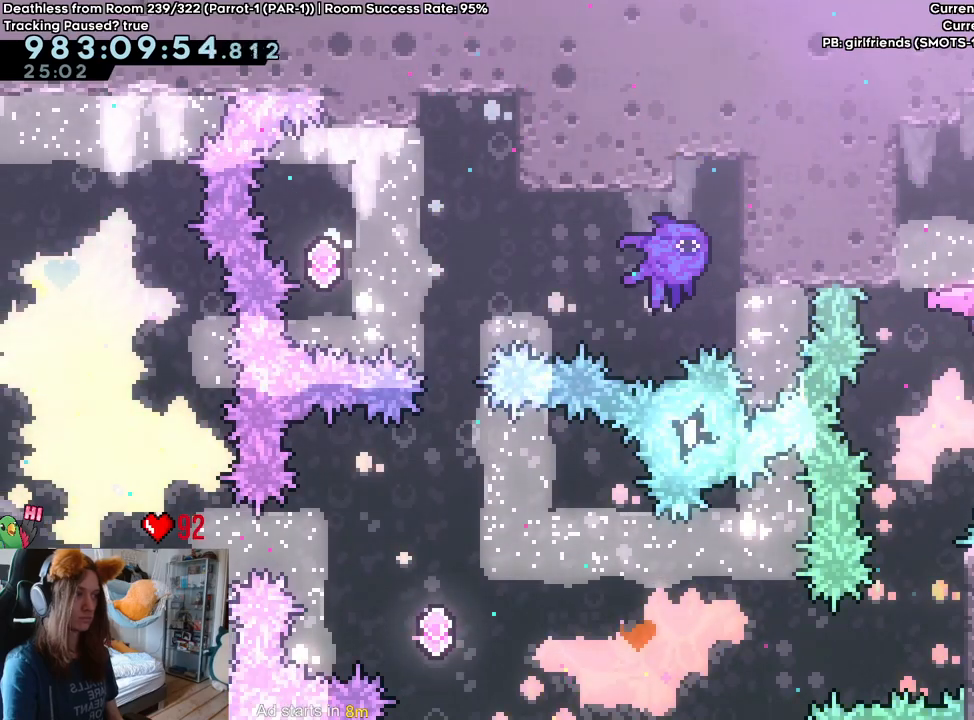
{"buttons": [], "left_stick": "center", "right_stick": "center", "events": []}
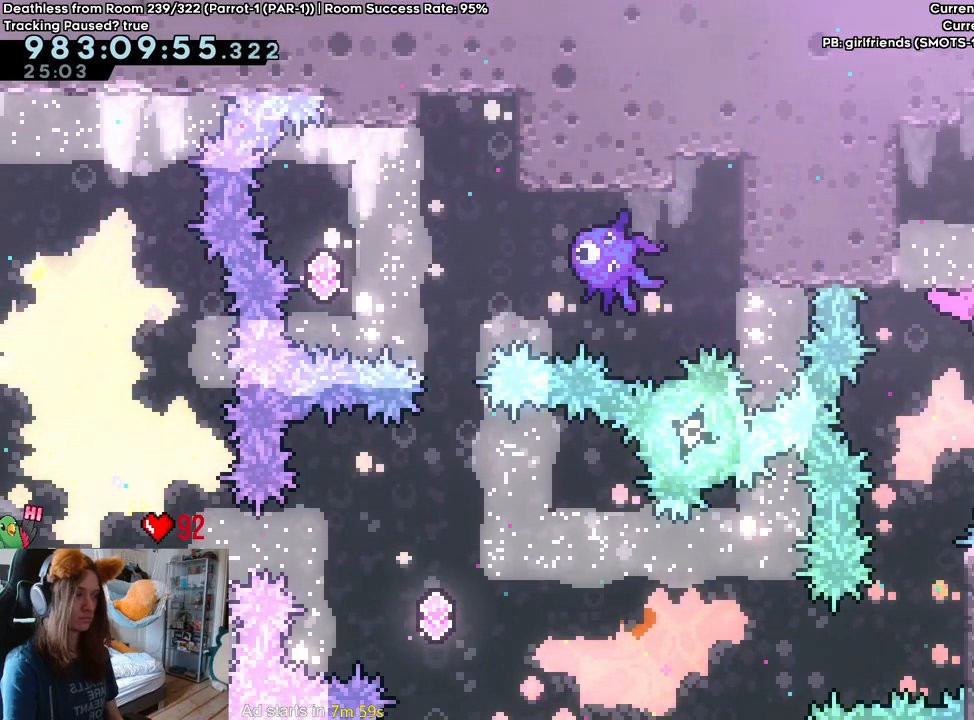
{"buttons": [], "left_stick": "center", "right_stick": "center", "events": []}
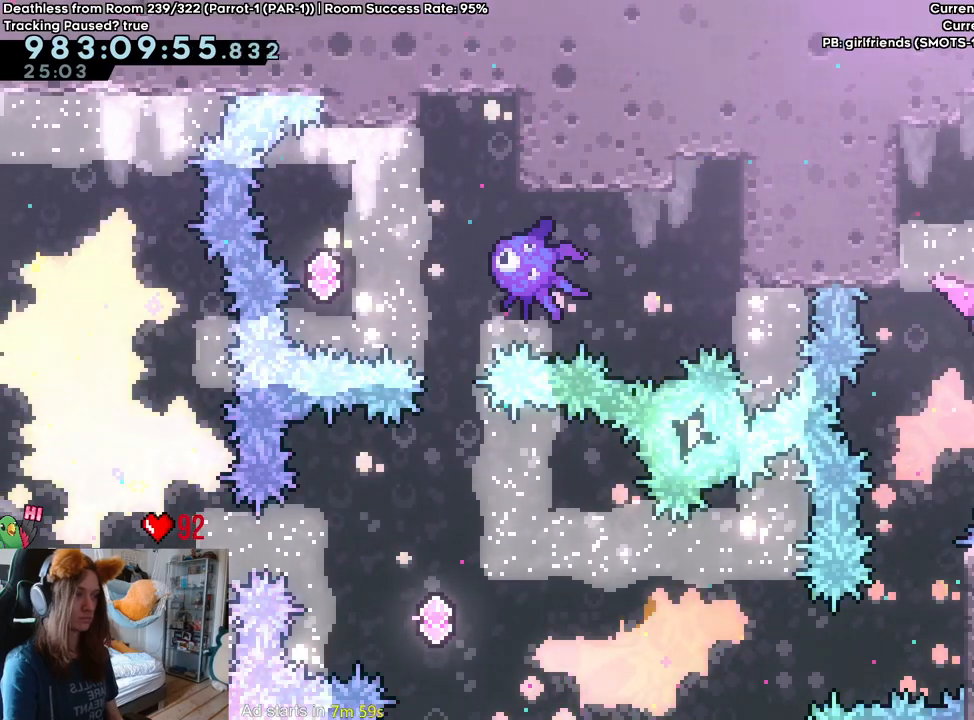
{"buttons": [], "left_stick": "center", "right_stick": "center", "events": [[83, "left_stick", "left"], [133, "B", "down"], [283, "B", "up"], [433, "left_stick", "center"]]}
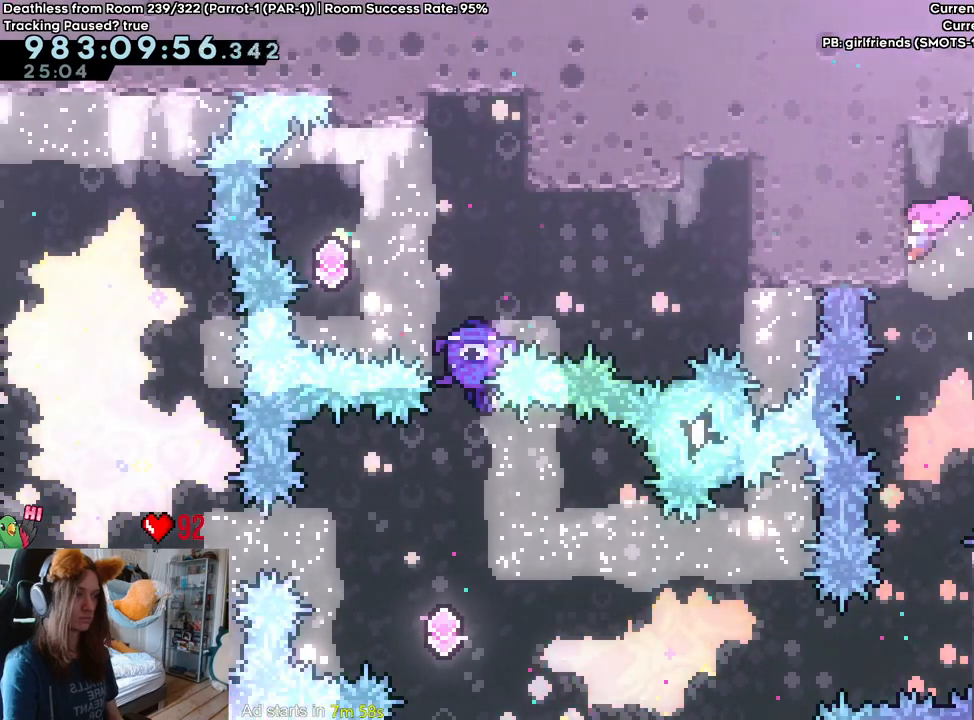
{"buttons": [], "left_stick": "down-right", "right_stick": "center", "events": [[500, "left_stick", "down-right"]]}
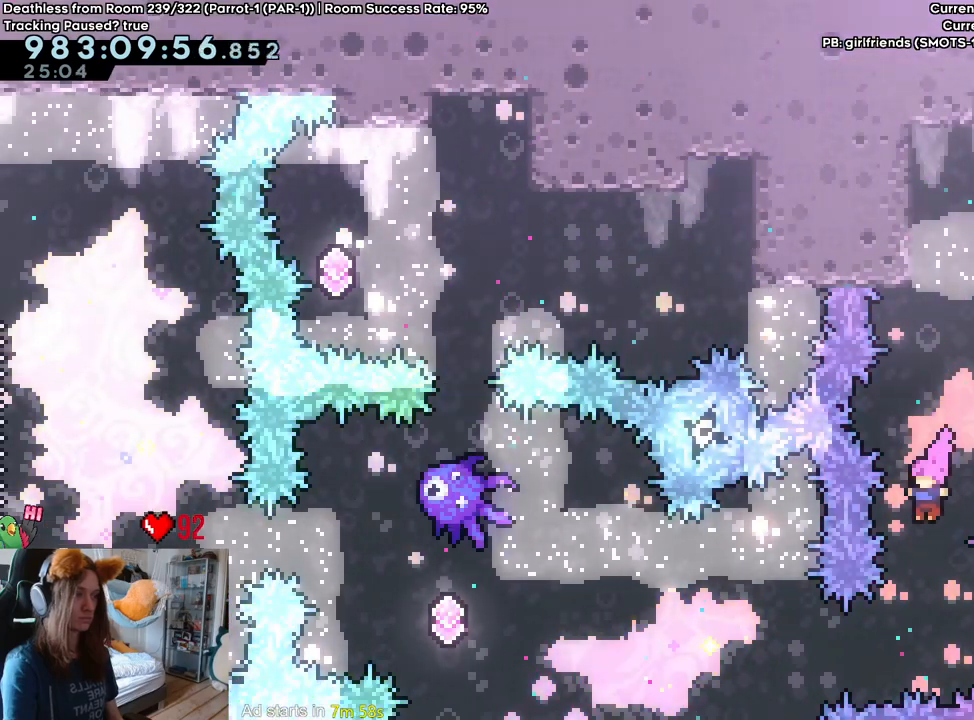
{"buttons": [], "left_stick": "center", "right_stick": "center", "events": [[283, "left_stick", "down"], [417, "left_stick", "center"]]}
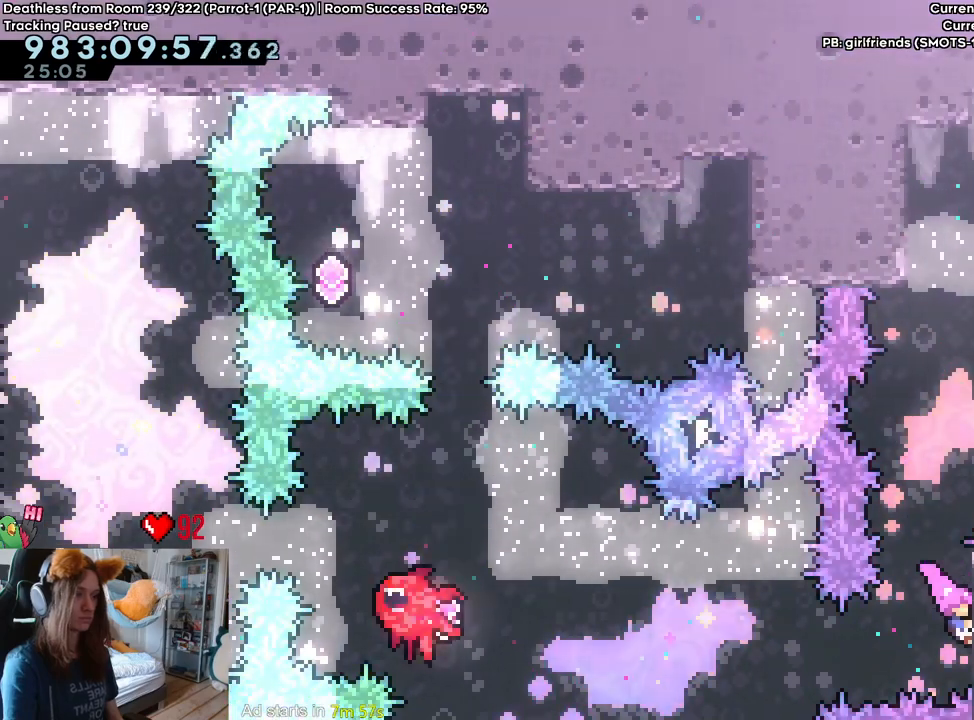
{"buttons": ["B"], "left_stick": "up", "right_stick": "center", "events": [[117, "left_stick", "up"], [133, "B", "down"], [283, "Y", "down"], [433, "Y", "up"]]}
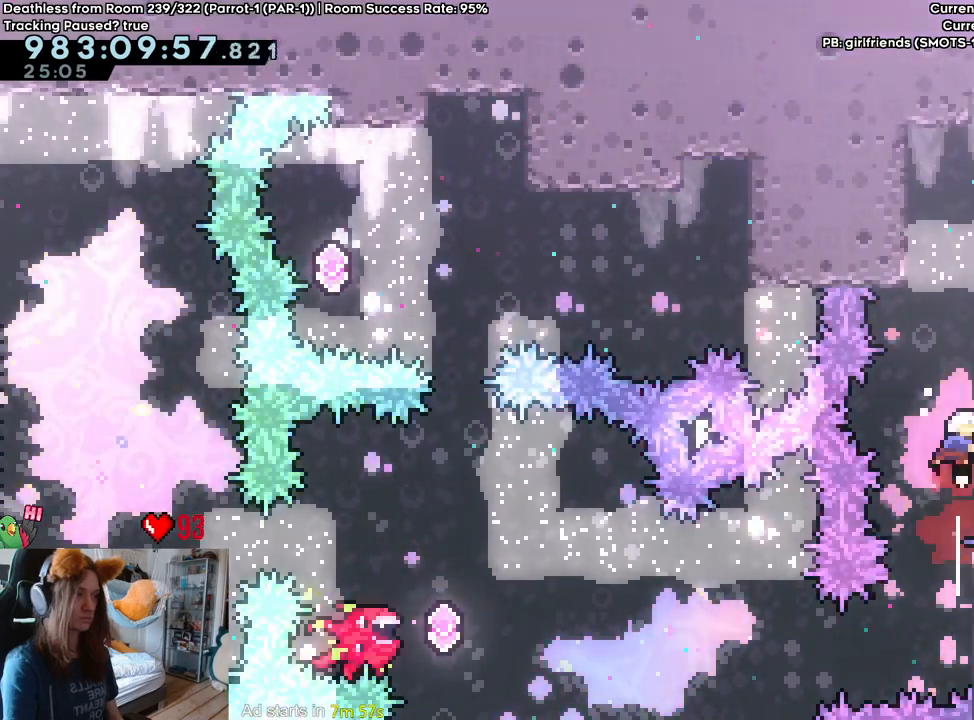
{"buttons": [], "left_stick": "right", "right_stick": "center", "events": [[50, "Y", "down"], [233, "Y", "up"], [233, "left_stick", "right"], [250, "B", "up"]]}